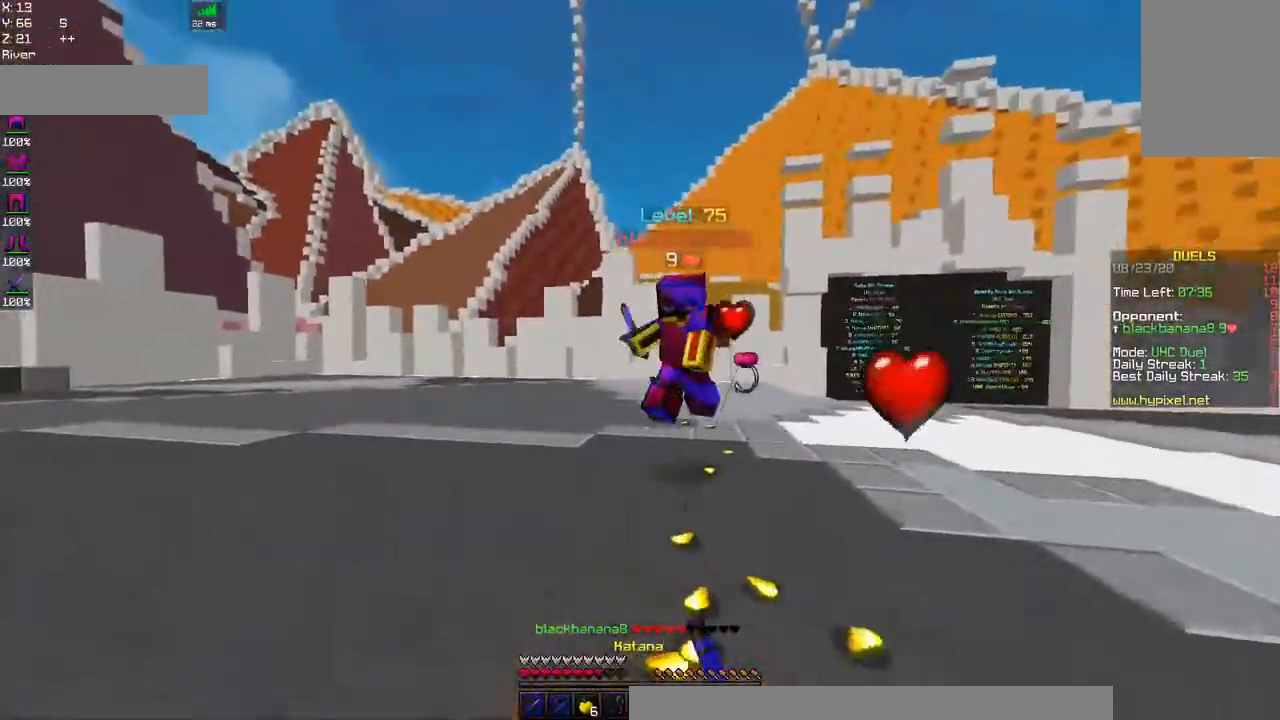
Gameplay with keyboard and mouse; each line is a JSON object with the keys and mouse buttons held at the frame after it. "events" lists presses ("down") and releases ("up") of "a", "d", "s", "space", "w", "mouse_left" and "mouse_right" between this image and that frame as [ms after this image, input, new state], when the widget could be followed in between. "mouse_left", "mouse_right" = the "left", "right" buttons of the "mouse" list. No other keys are recorded. Fast repeated clicks can show as one long hold. Mouse movement is not recorded.
{"keys": ["a", "w"], "mouse": ["left", "right"], "events": [[17, "mouse_left", "down"], [384, "mouse_right", "down"]]}
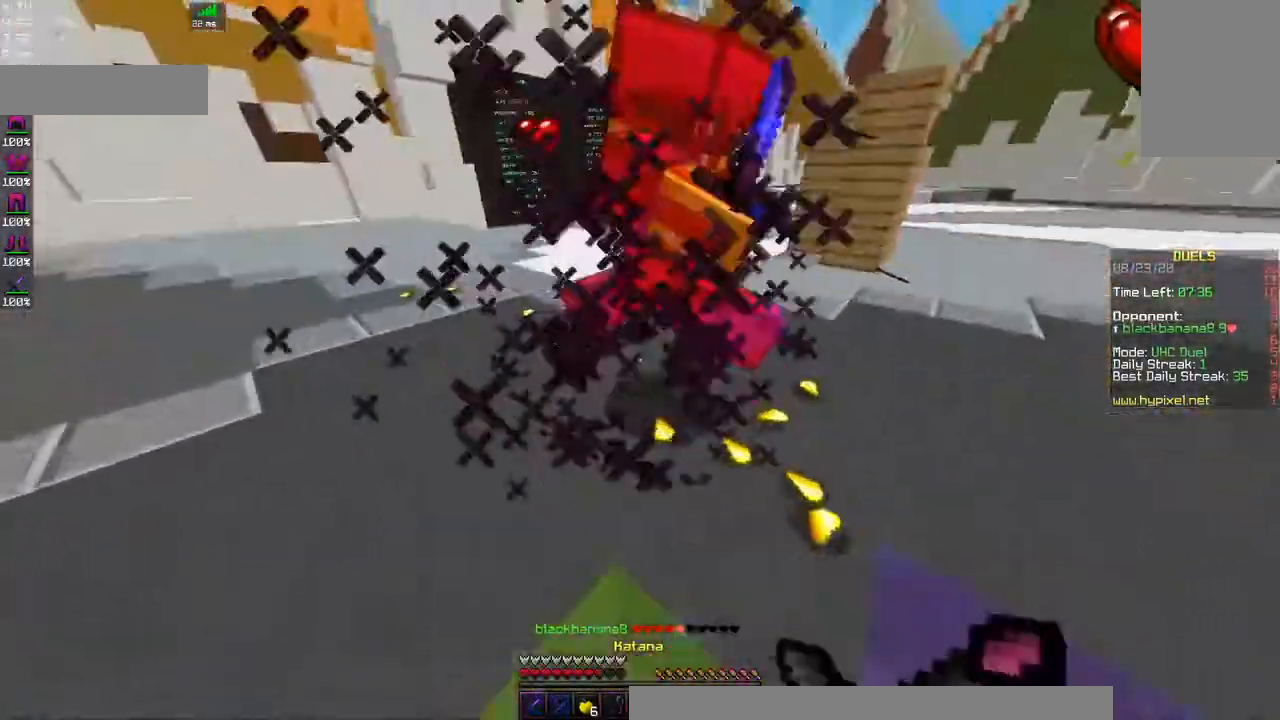
{"keys": ["d", "w"], "mouse": ["left"], "events": [[150, "mouse_right", "up"], [334, "d", "down"], [467, "a", "up"]]}
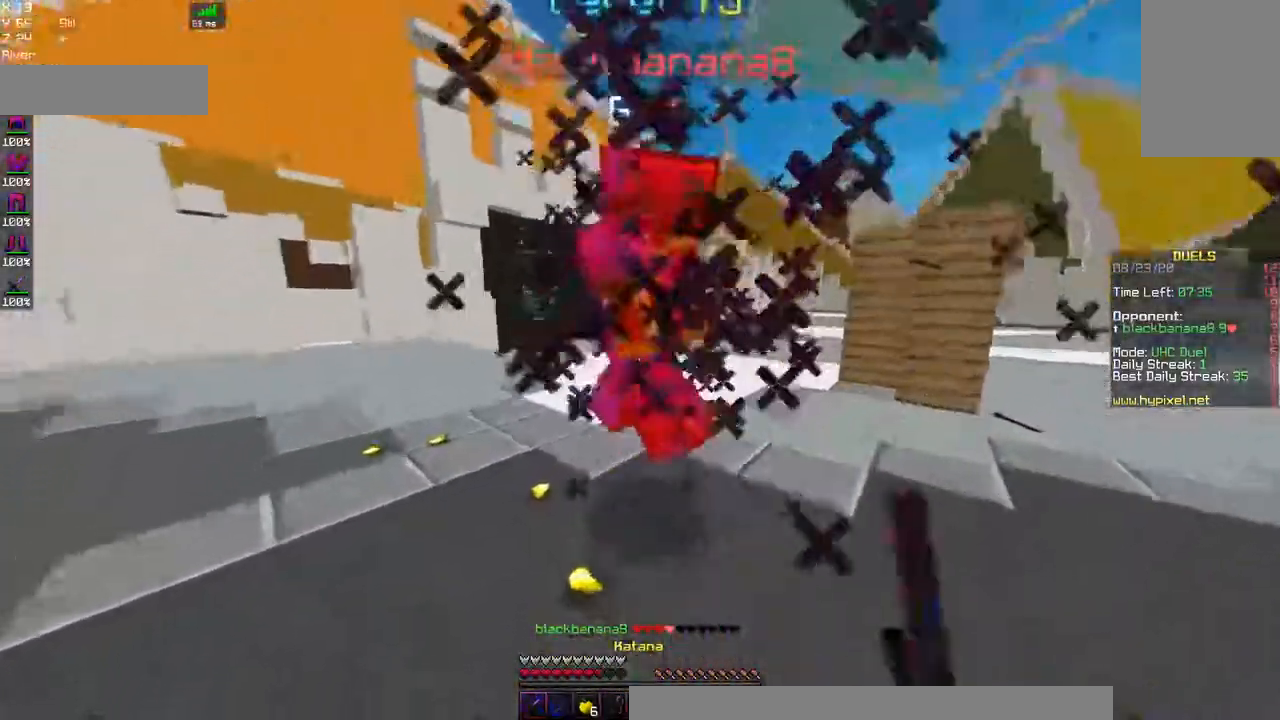
{"keys": ["d", "w"], "mouse": ["left"], "events": []}
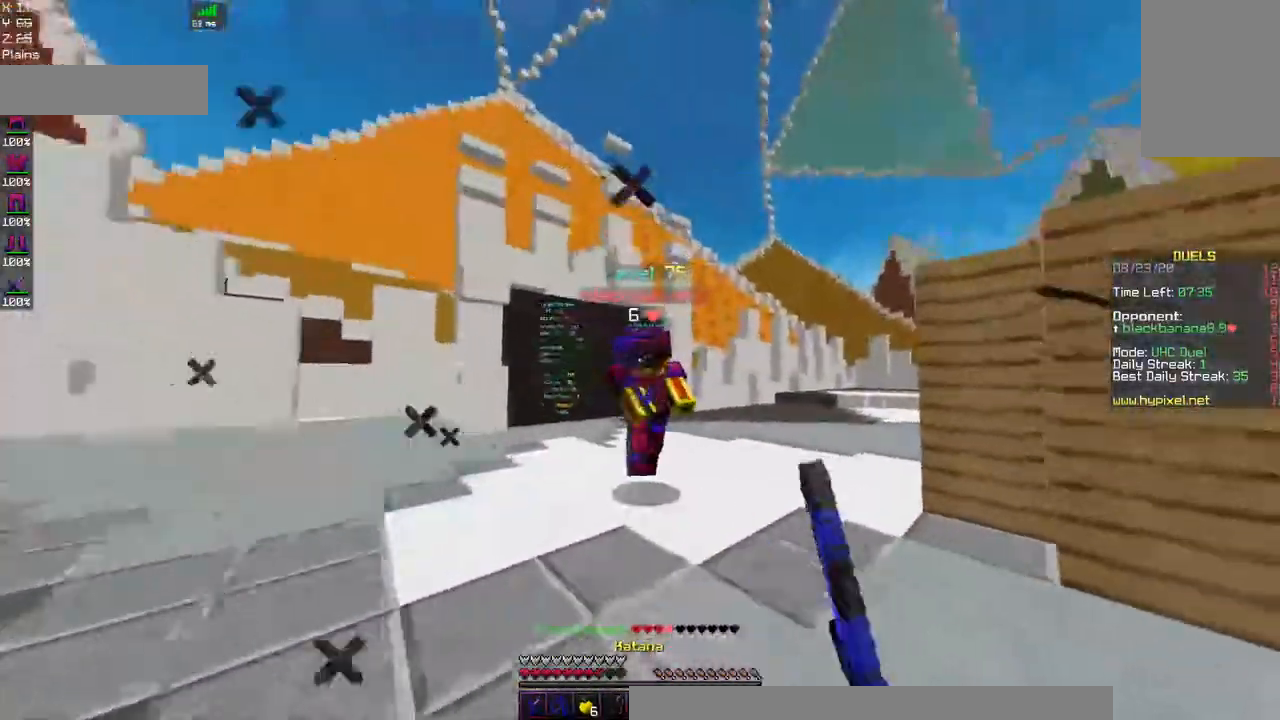
{"keys": ["d", "space", "w"], "mouse": ["left"], "events": [[250, "space", "down"]]}
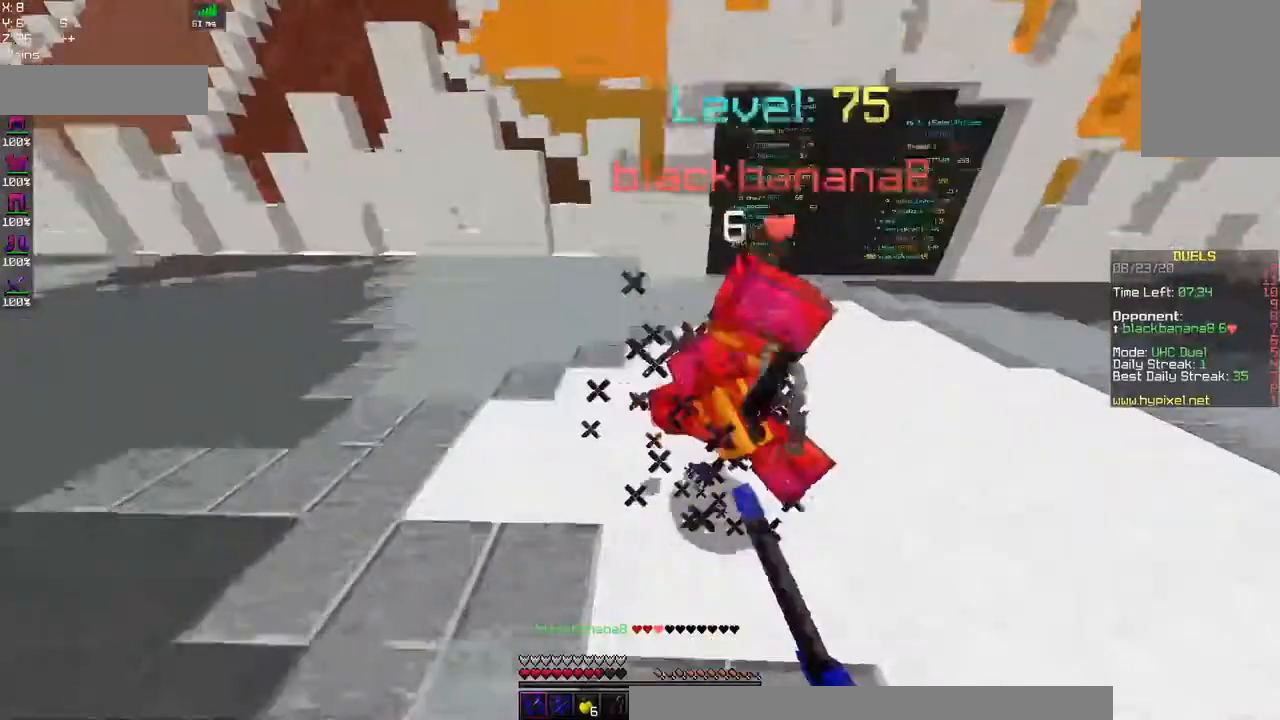
{"keys": ["w"], "mouse": ["left"], "events": [[17, "space", "up"], [384, "d", "up"]]}
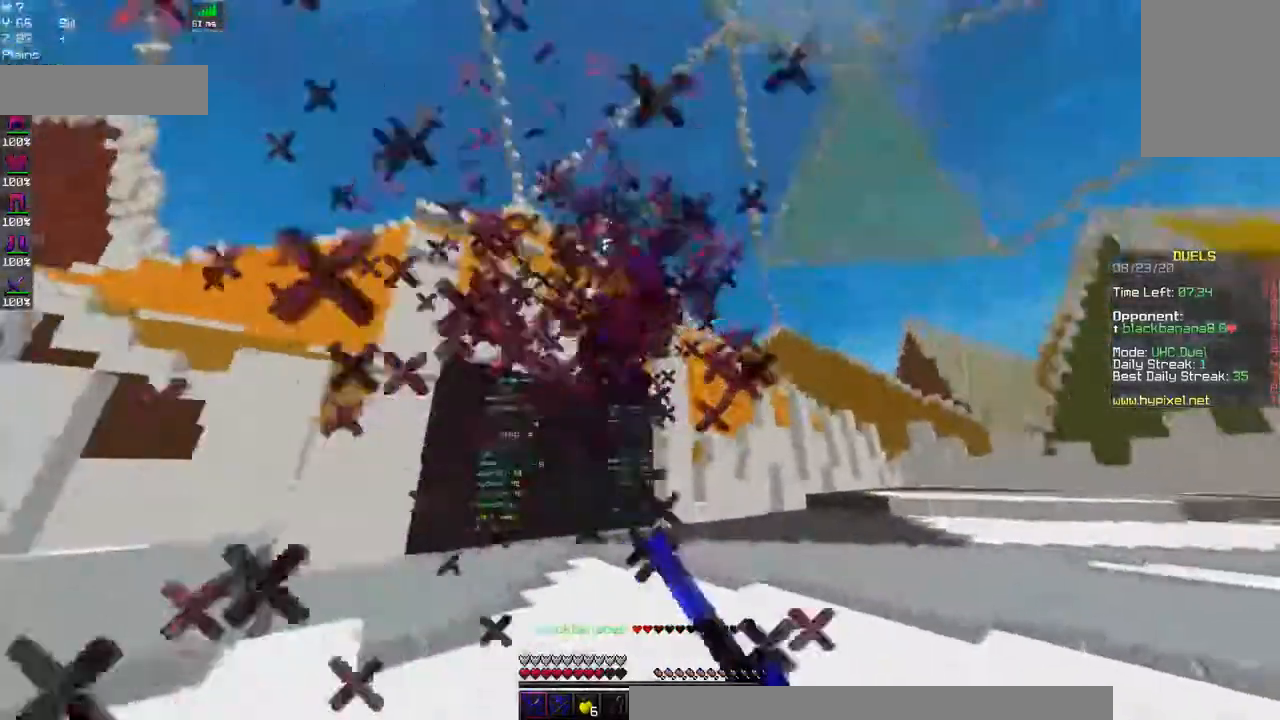
{"keys": ["space", "w"], "mouse": ["left"], "events": [[134, "space", "down"]]}
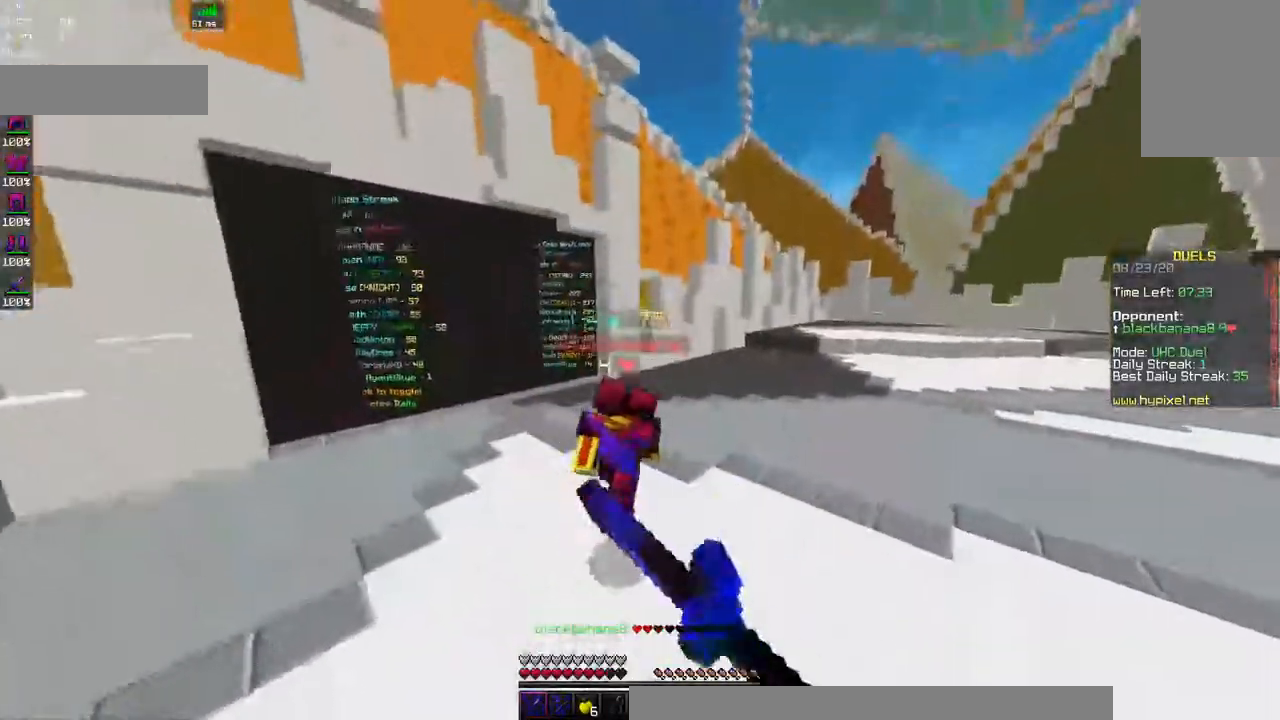
{"keys": ["space", "w"], "mouse": ["left"], "events": [[50, "space", "up"], [367, "space", "down"]]}
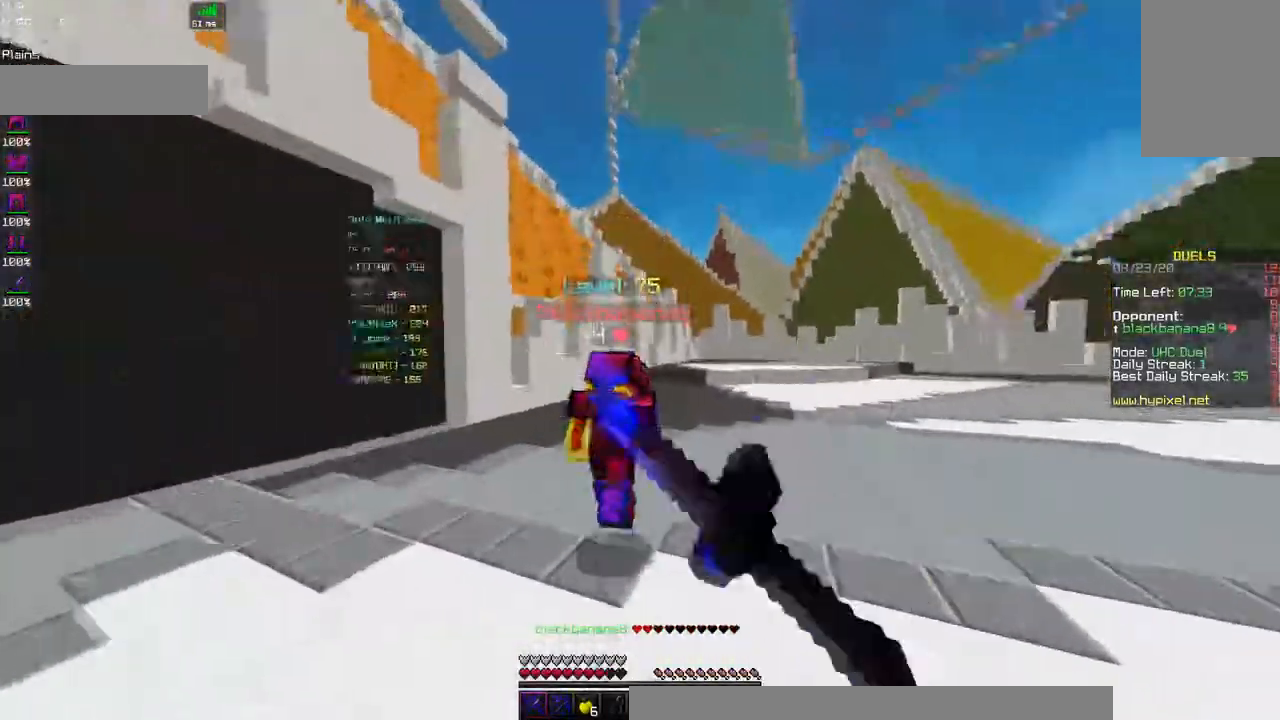
{"keys": ["space", "w"], "mouse": ["left"], "events": []}
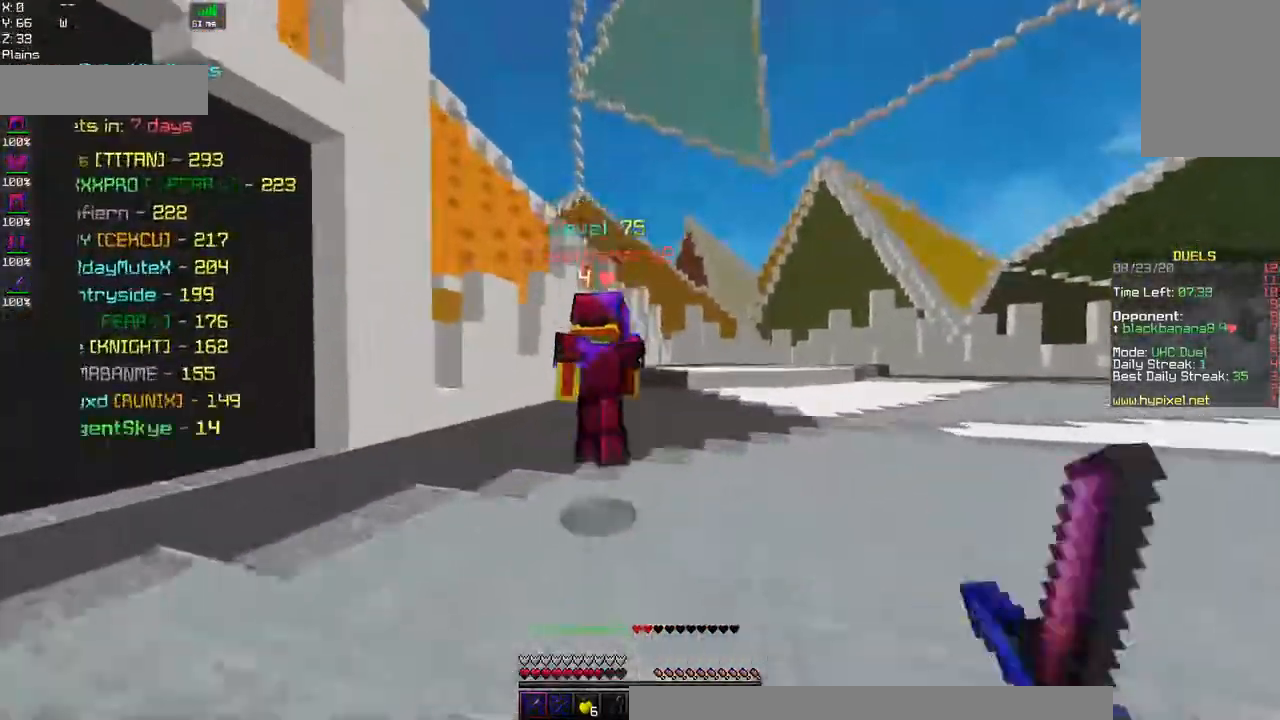
{"keys": ["space", "w"], "mouse": ["left"], "events": [[217, "mouse_left", "up"], [234, "mouse_right", "down"], [384, "mouse_left", "down"], [467, "mouse_right", "up"]]}
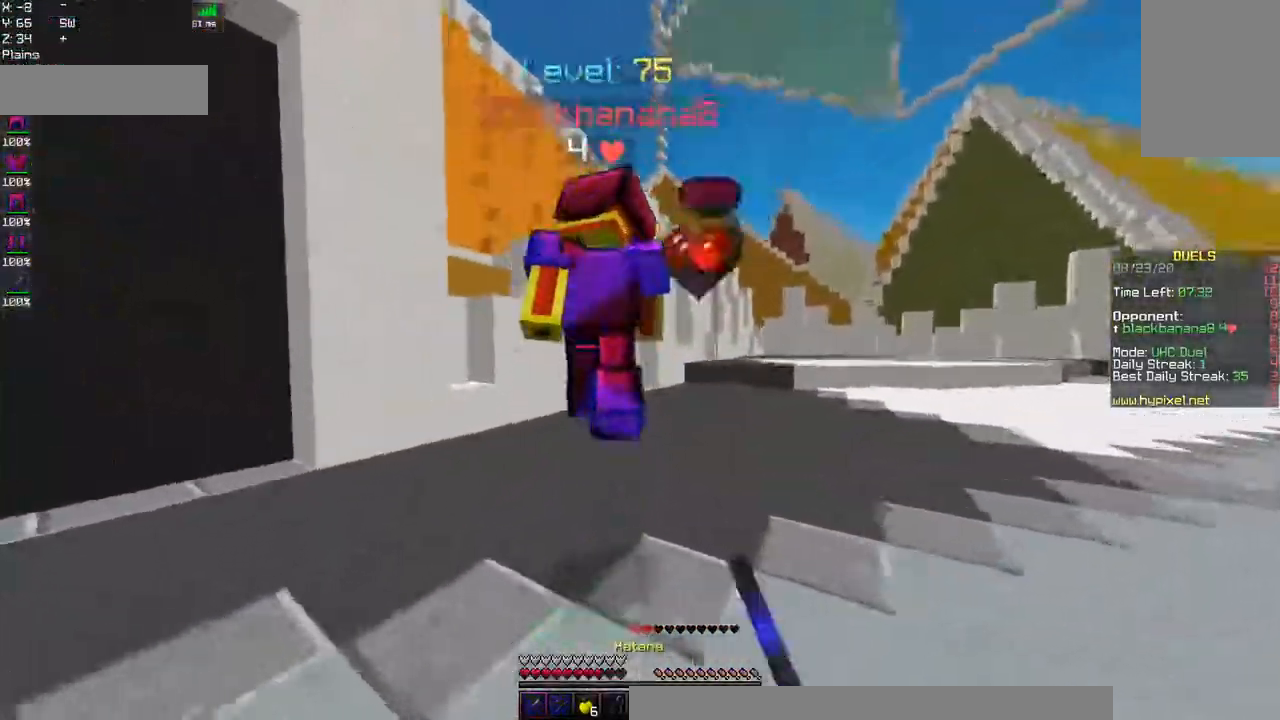
{"keys": ["space", "w"], "mouse": ["left"], "events": []}
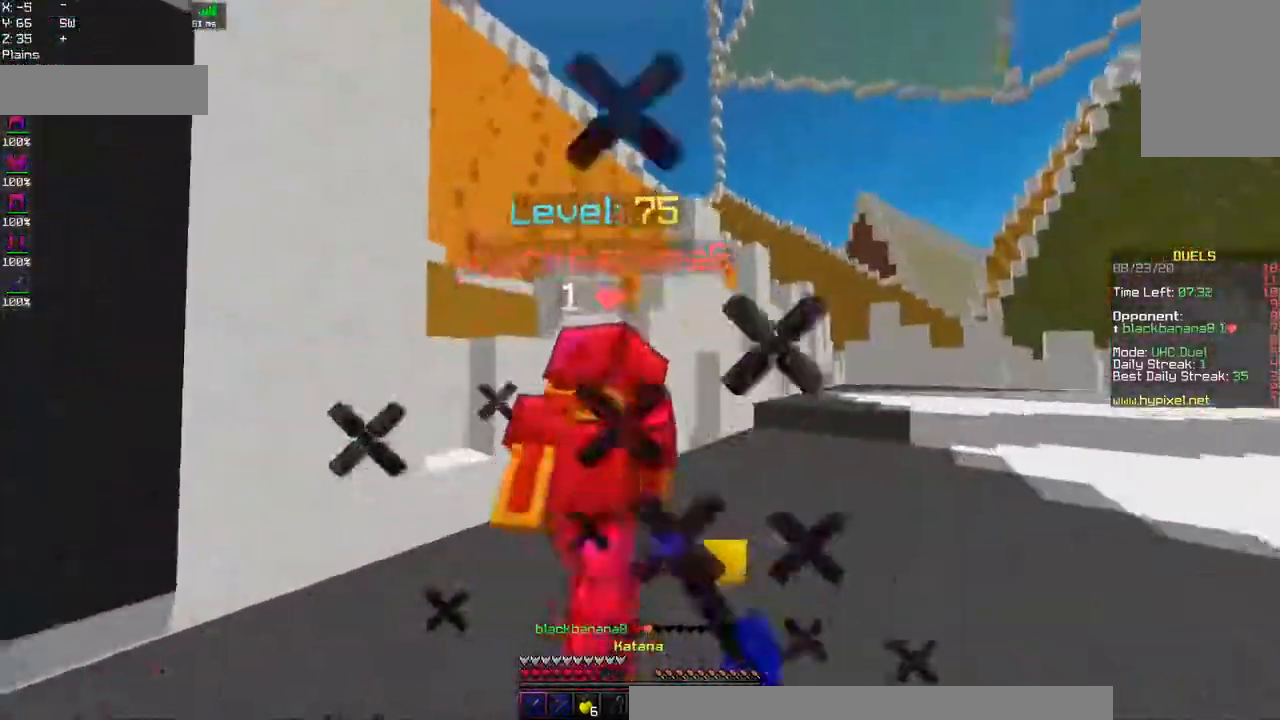
{"keys": ["space", "w"], "mouse": [], "events": [[484, "mouse_left", "up"]]}
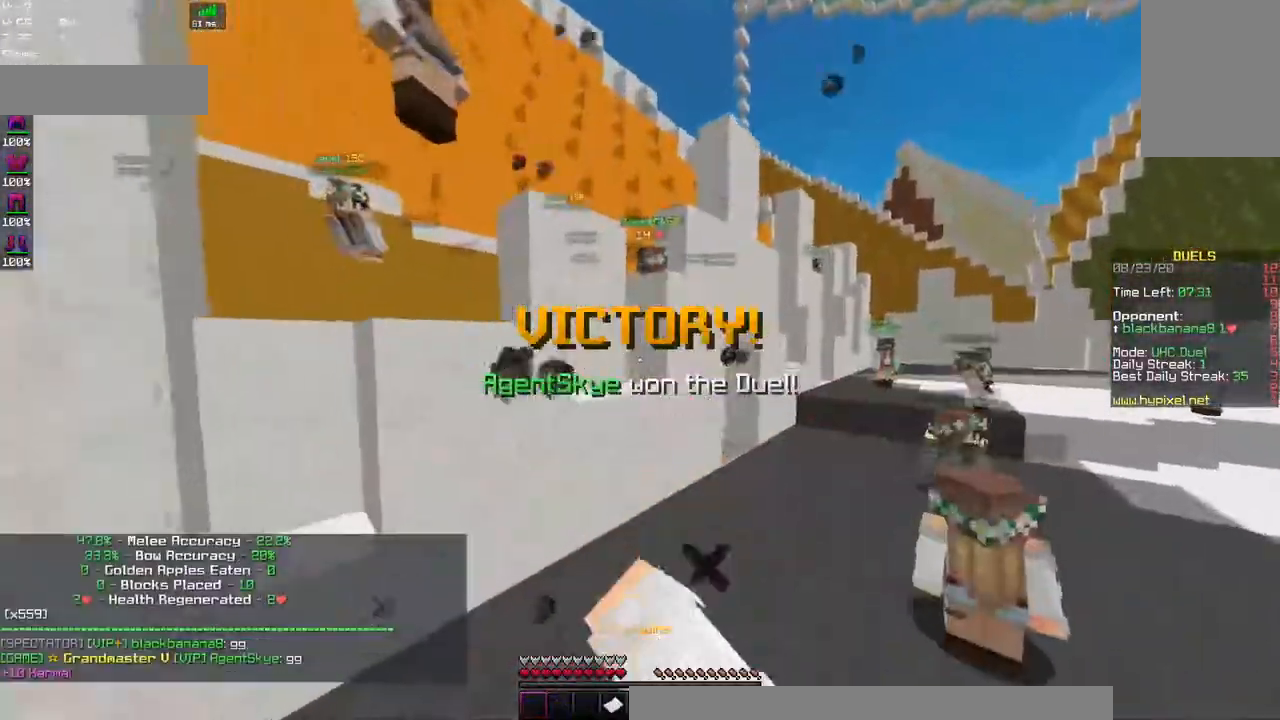
{"keys": ["space", "w"], "mouse": [], "events": [[34, "space", "up"], [434, "space", "down"]]}
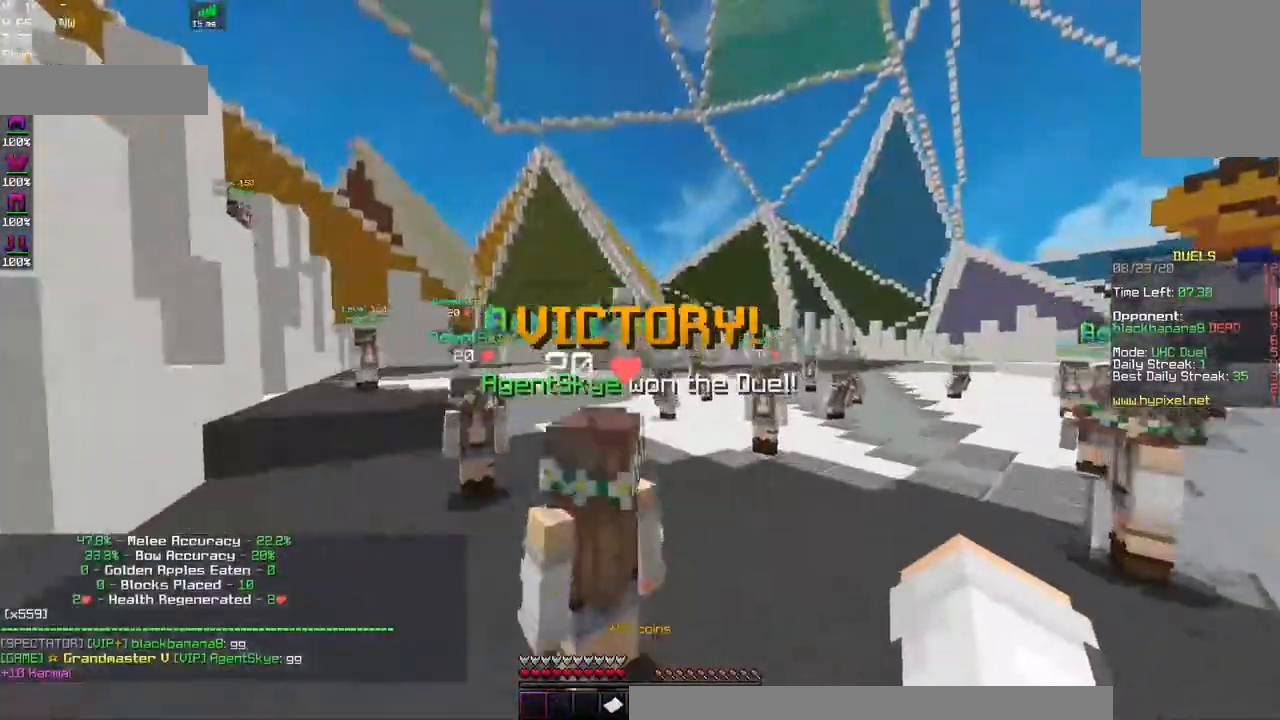
{"keys": ["space", "w"], "mouse": [], "events": [[284, "space", "up"], [417, "space", "down"]]}
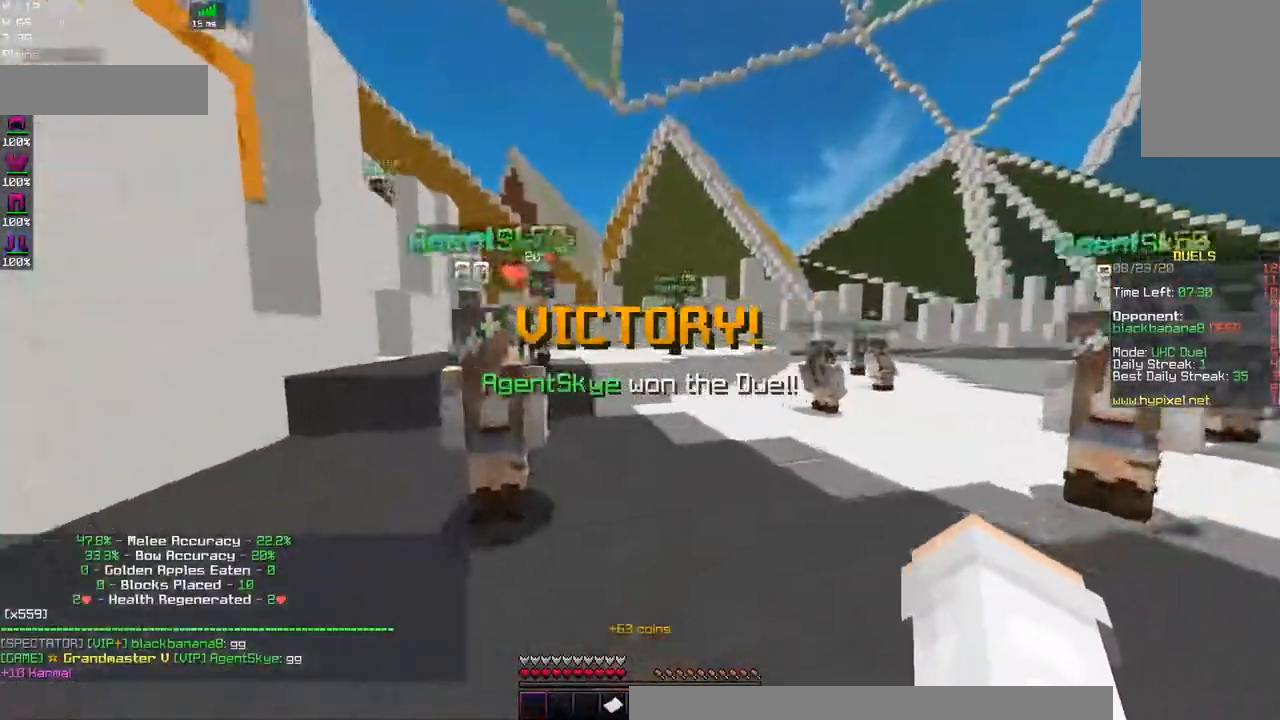
{"keys": ["w"], "mouse": [], "events": [[317, "space", "up"]]}
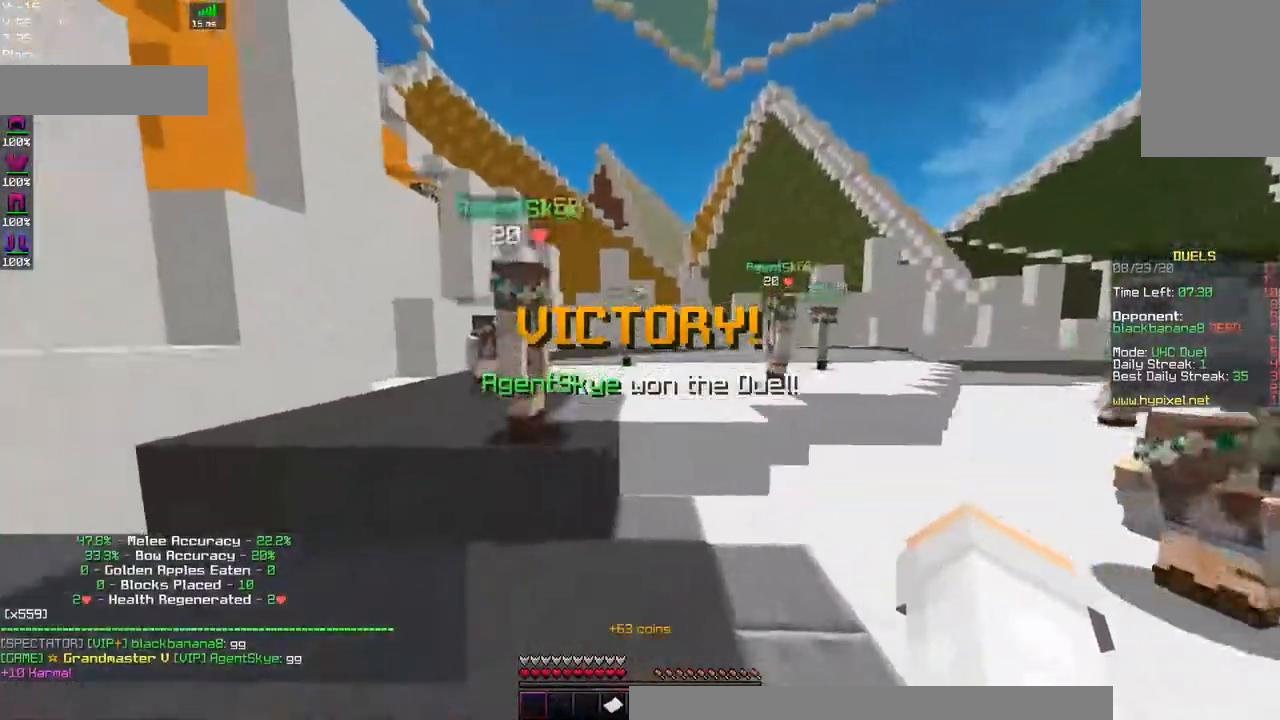
{"keys": ["w"], "mouse": [], "events": [[234, "space", "down"], [500, "space", "up"]]}
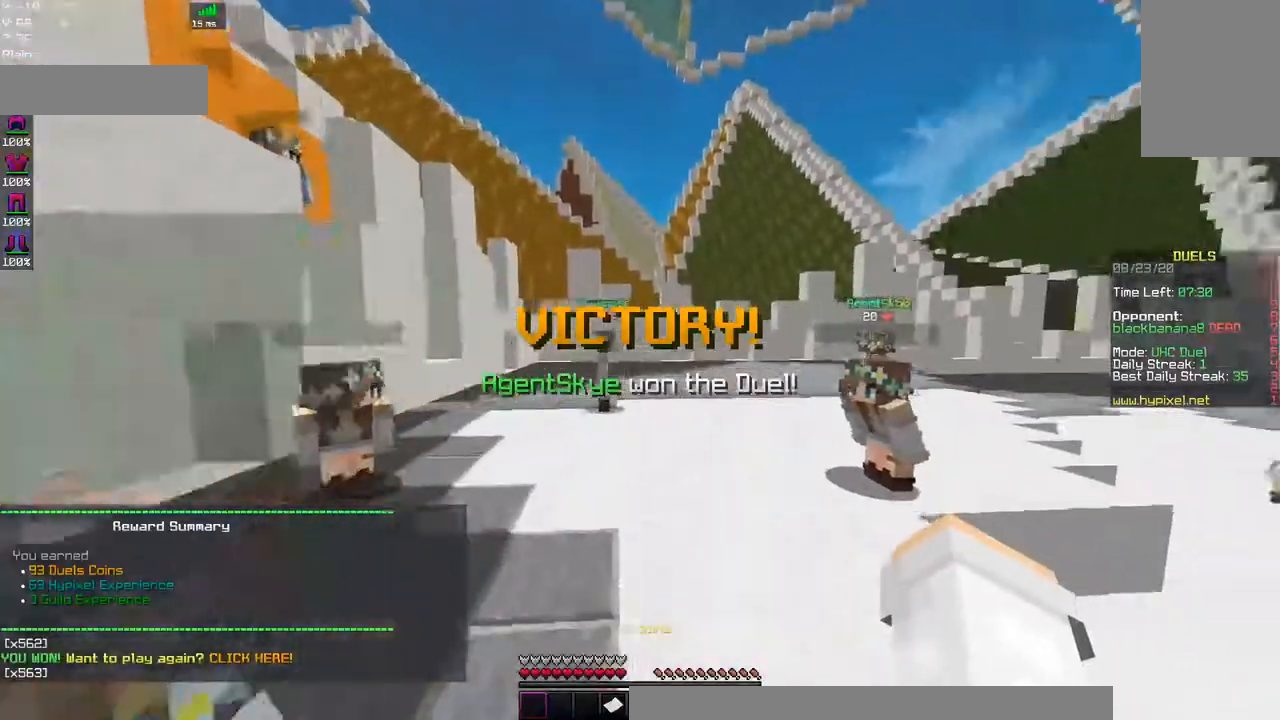
{"keys": ["space", "w"], "mouse": [], "events": [[100, "space", "down"]]}
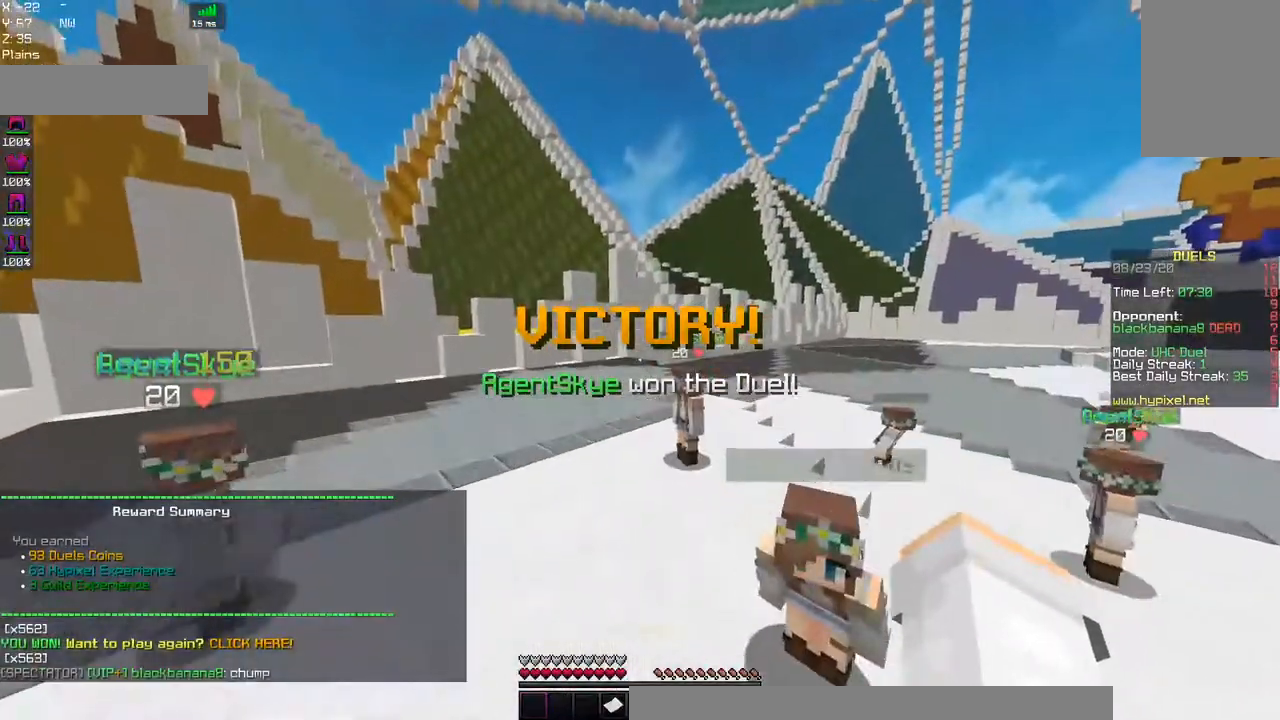
{"keys": ["space", "w"], "mouse": [], "events": []}
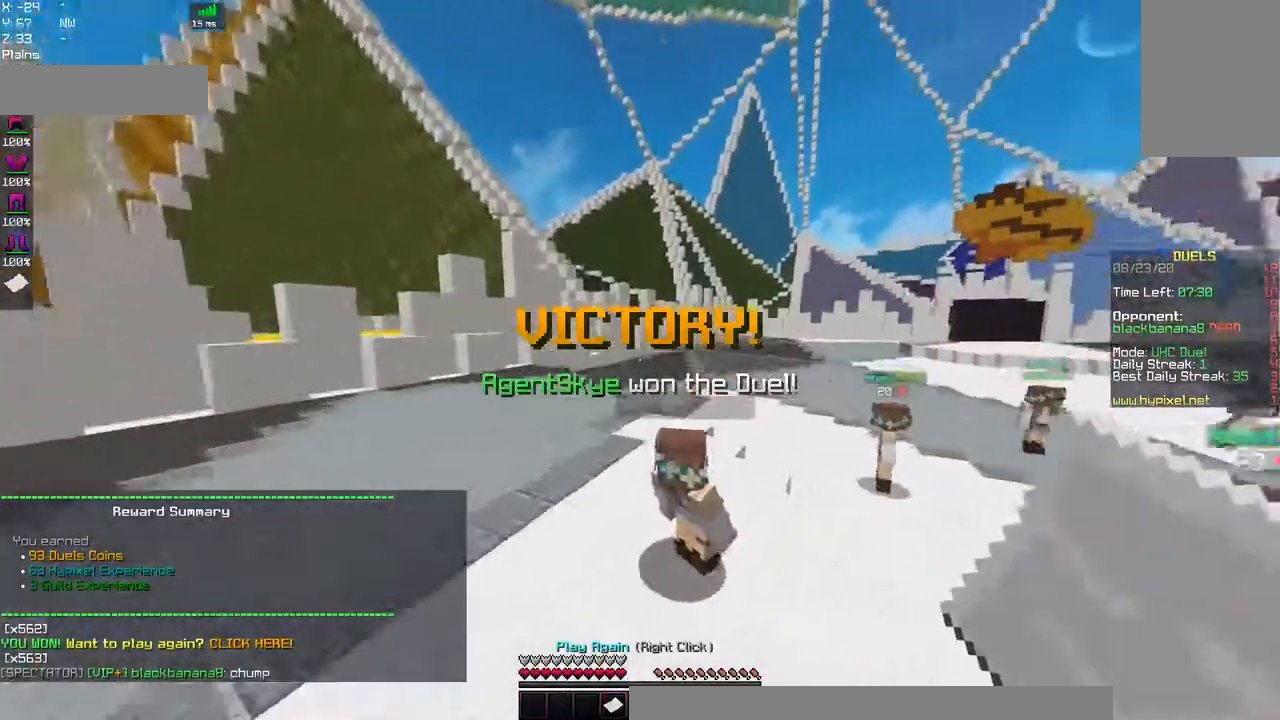
{"keys": ["space", "w"], "mouse": [], "events": []}
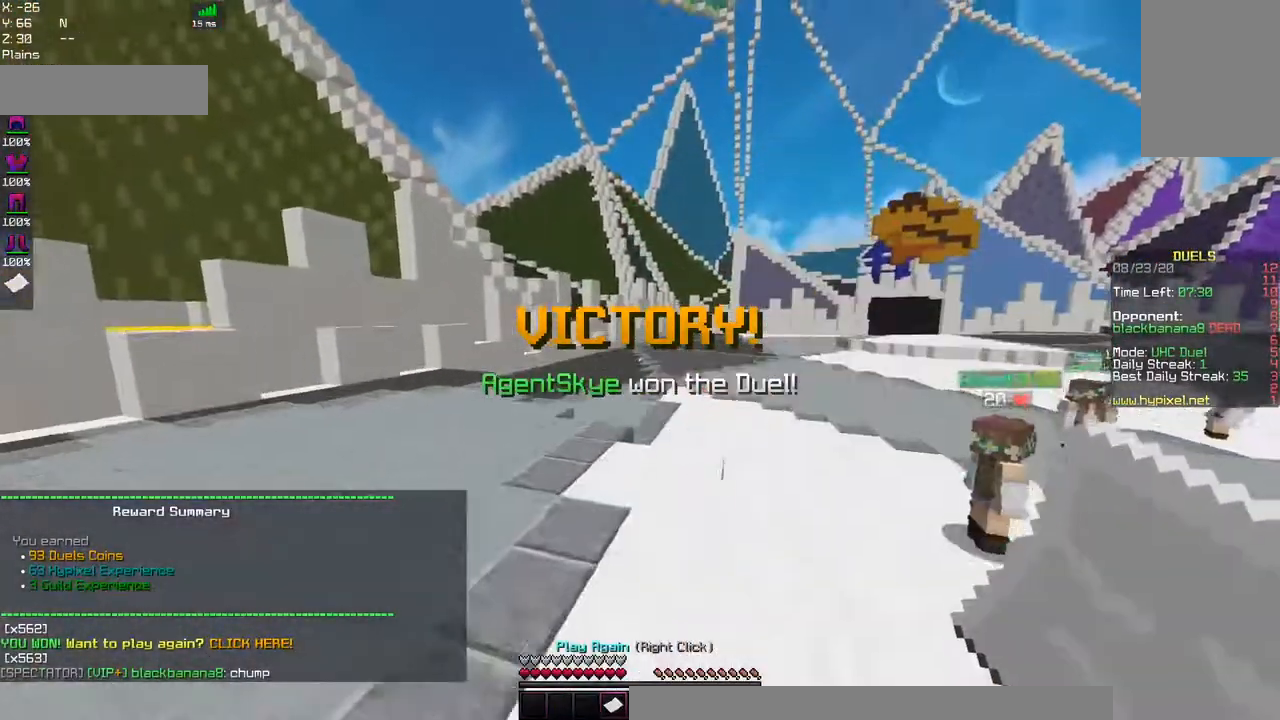
{"keys": ["space", "w"], "mouse": [], "events": [[317, "space", "up"], [417, "space", "down"]]}
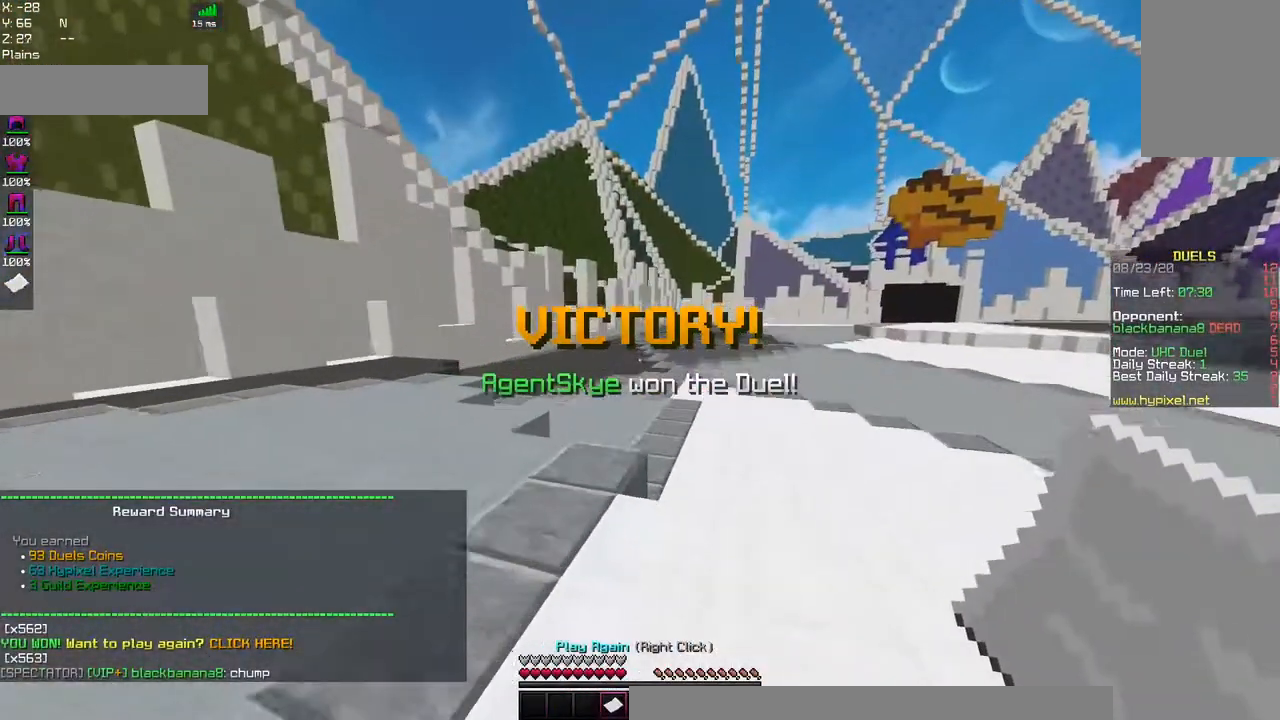
{"keys": [], "mouse": []}
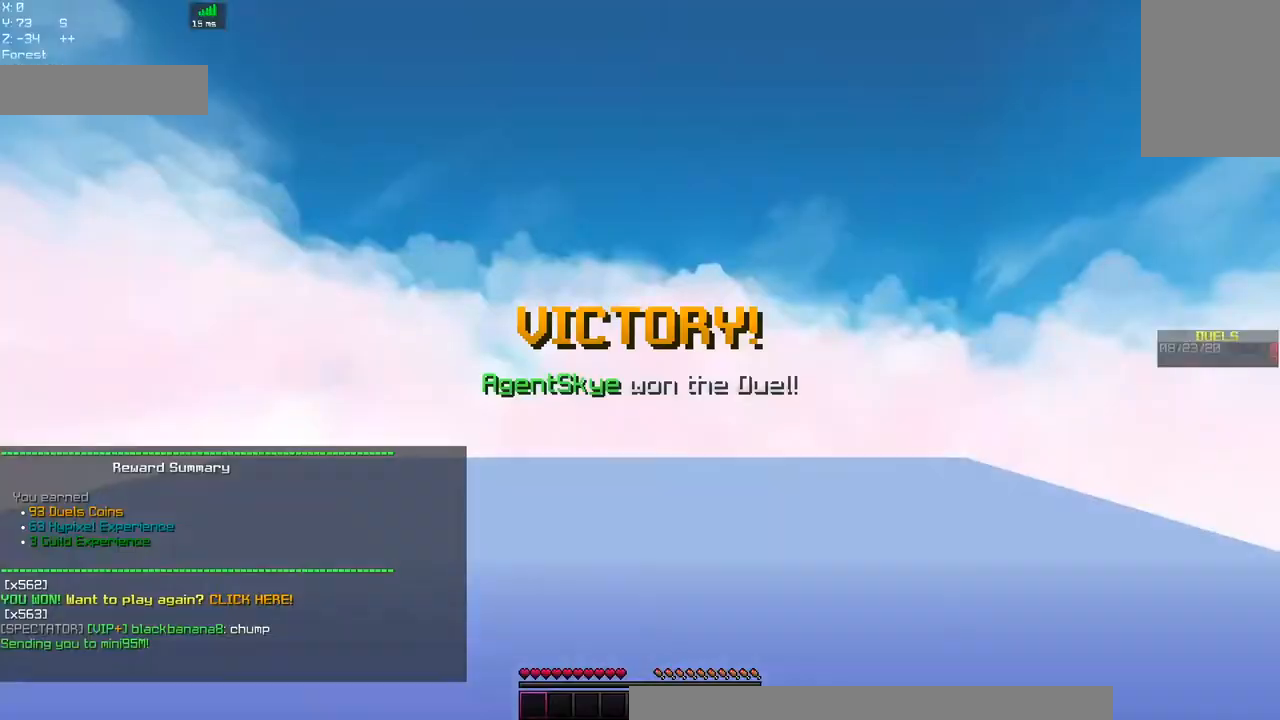
{"keys": [], "mouse": [], "events": []}
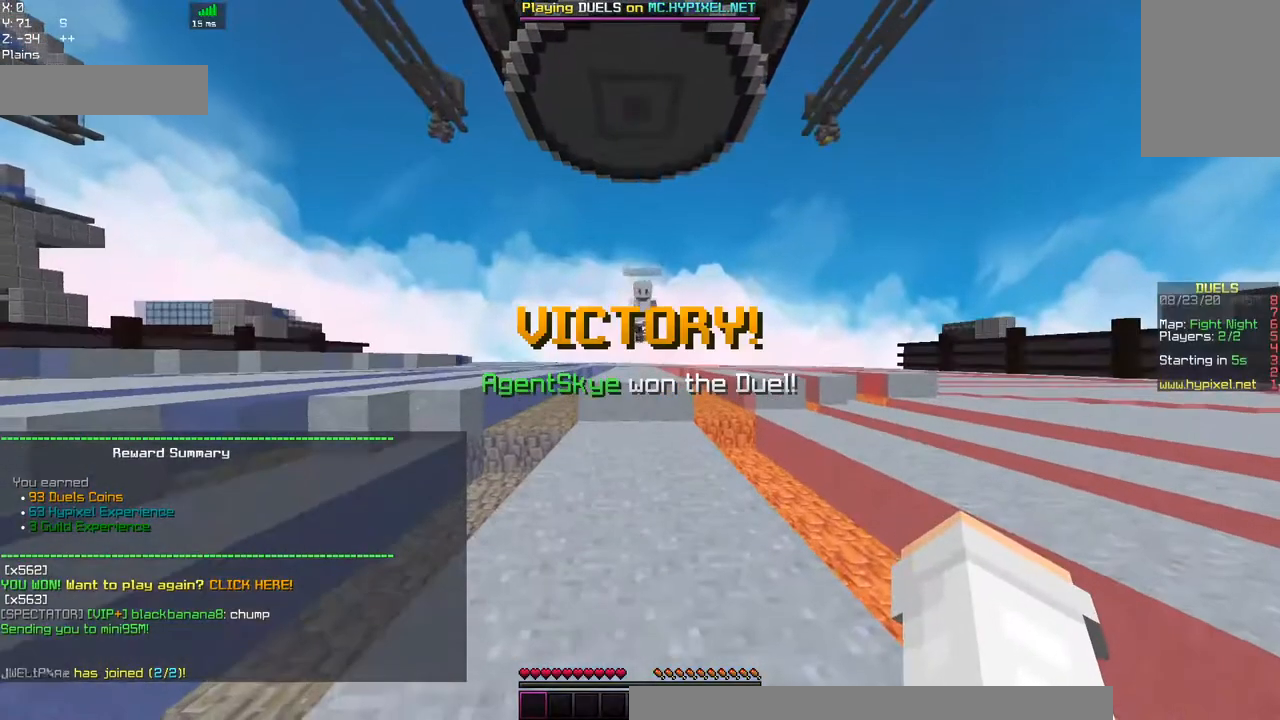
{"keys": [], "mouse": [], "events": []}
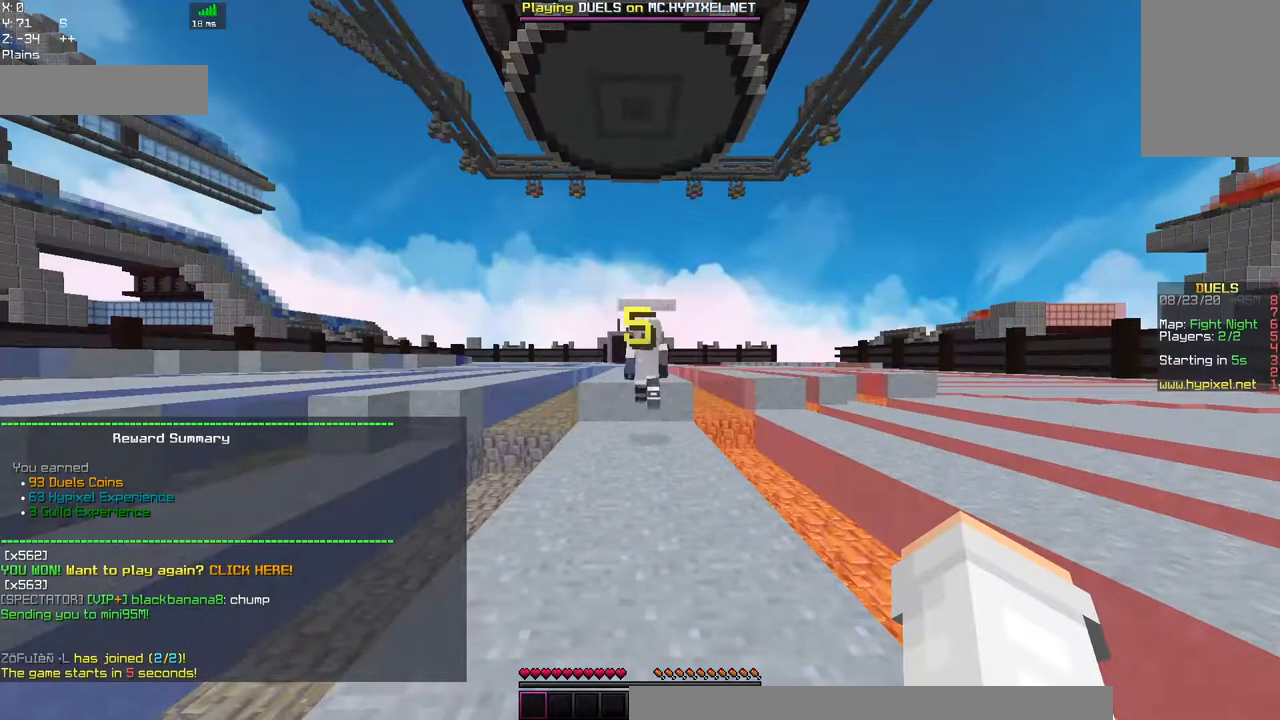
{"keys": [], "mouse": [], "events": []}
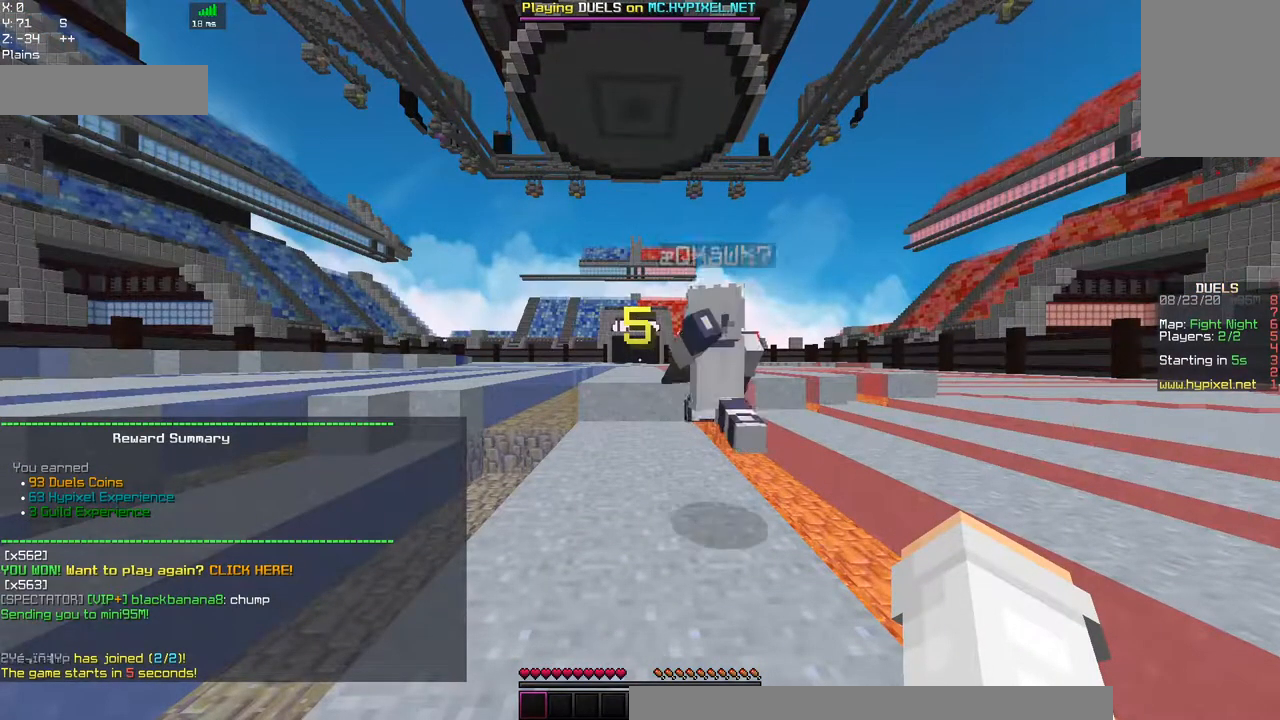
{"keys": [], "mouse": [], "events": []}
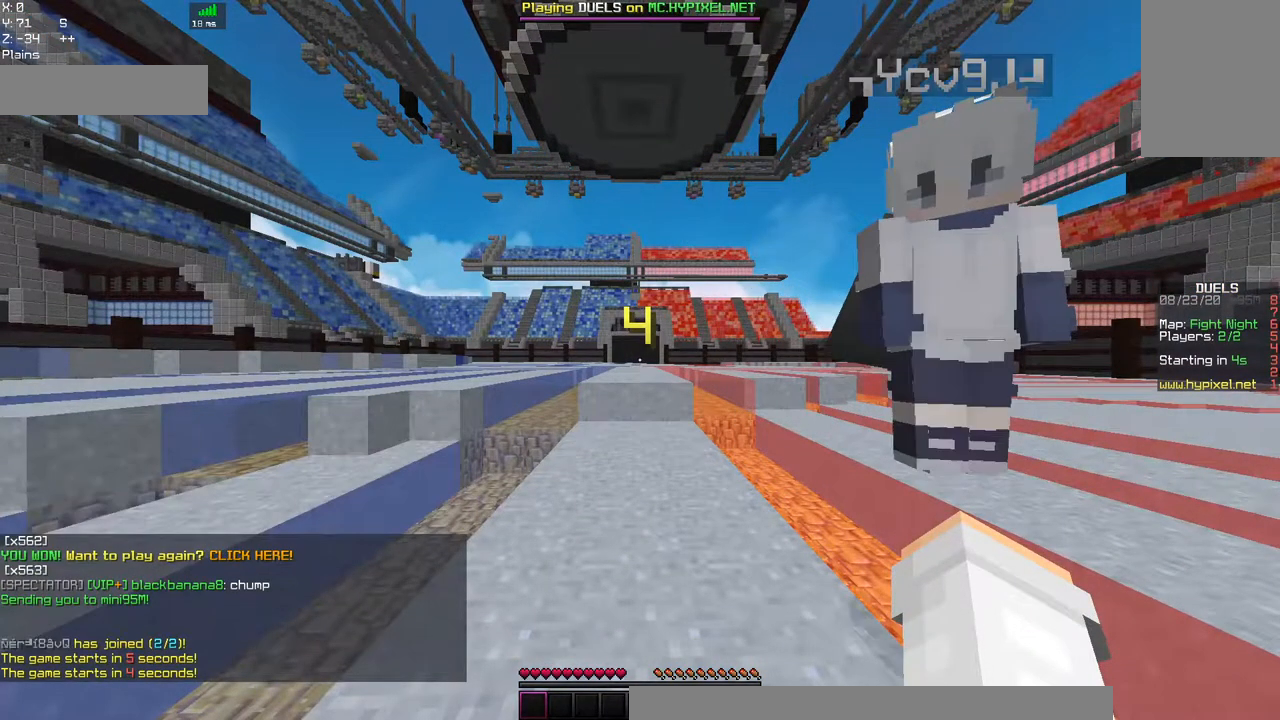
{"keys": ["w"], "mouse": [], "events": [[367, "w", "down"]]}
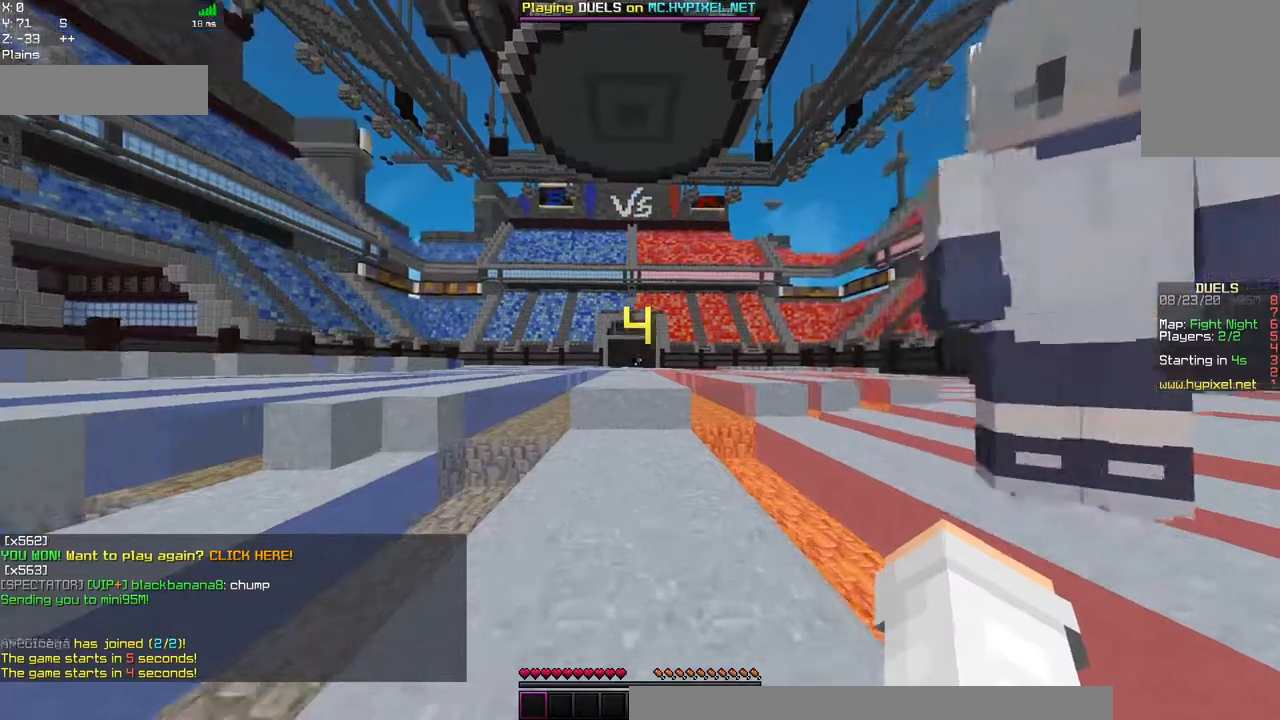
{"keys": ["w"], "mouse": ["left"], "events": [[467, "mouse_left", "down"]]}
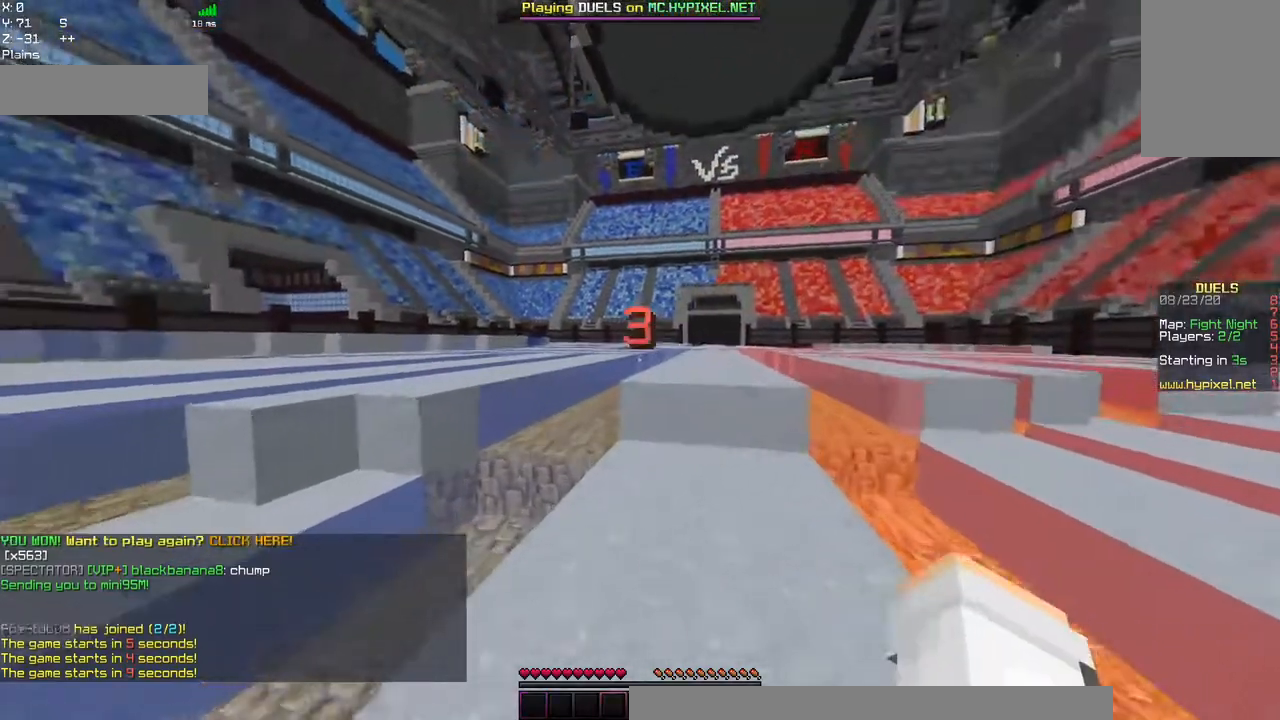
{"keys": ["w"], "mouse": ["left"], "events": [[150, "space", "down"], [267, "mouse_left", "up"], [417, "mouse_left", "down"], [434, "space", "up"]]}
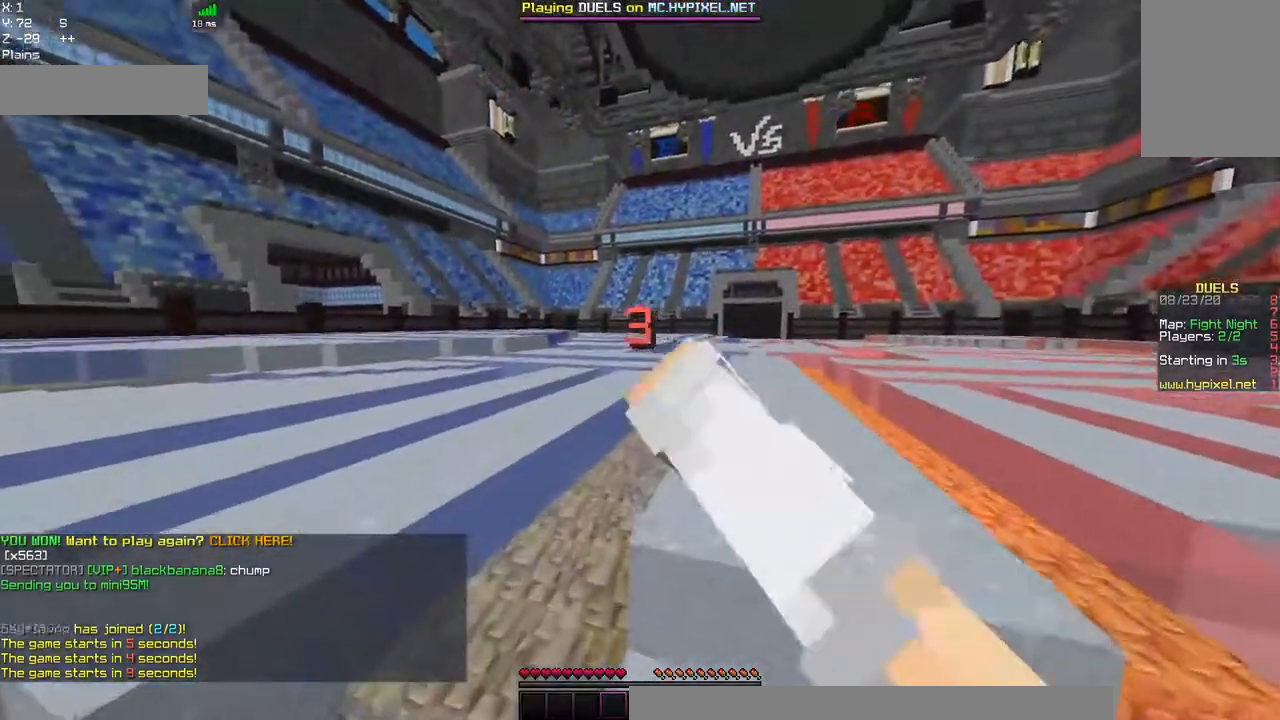
{"keys": ["w"], "mouse": ["left"], "events": [[34, "mouse_left", "up"], [84, "space", "down"], [300, "mouse_left", "down"], [417, "space", "up"]]}
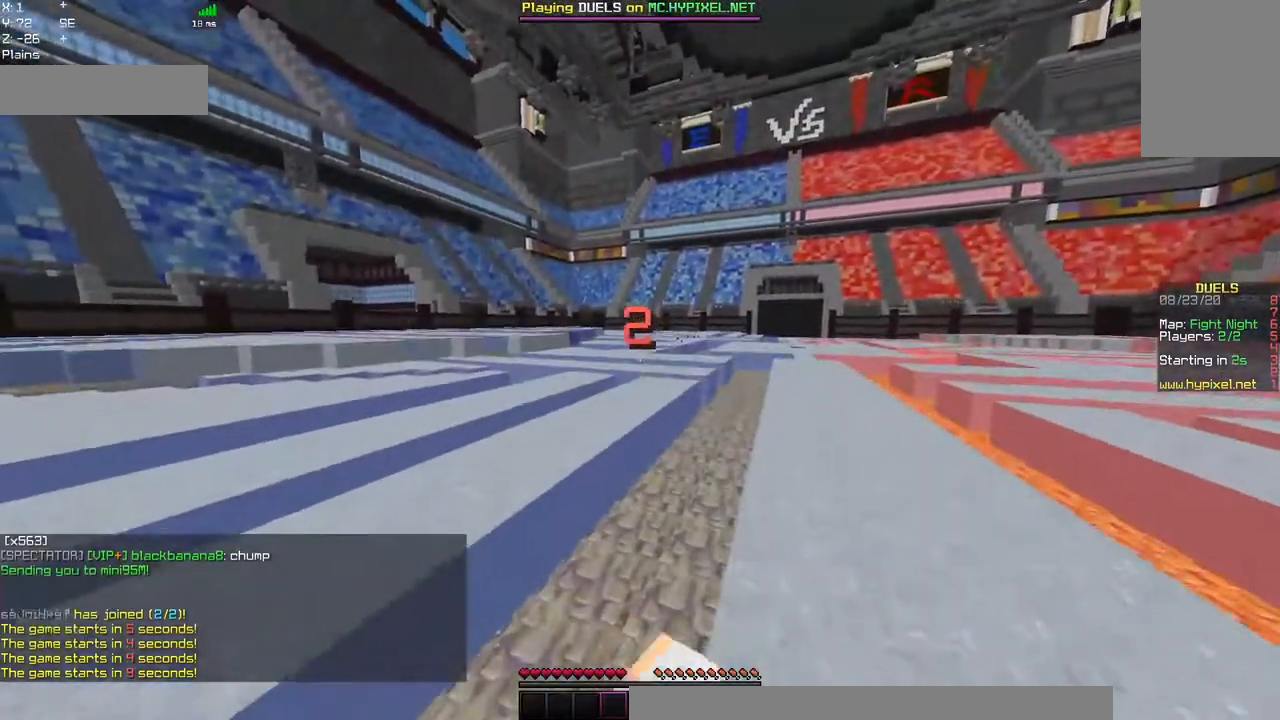
{"keys": ["space", "w"], "mouse": ["left"], "events": [[84, "space", "down"], [450, "mouse_left", "up"], [467, "mouse_left", "down"]]}
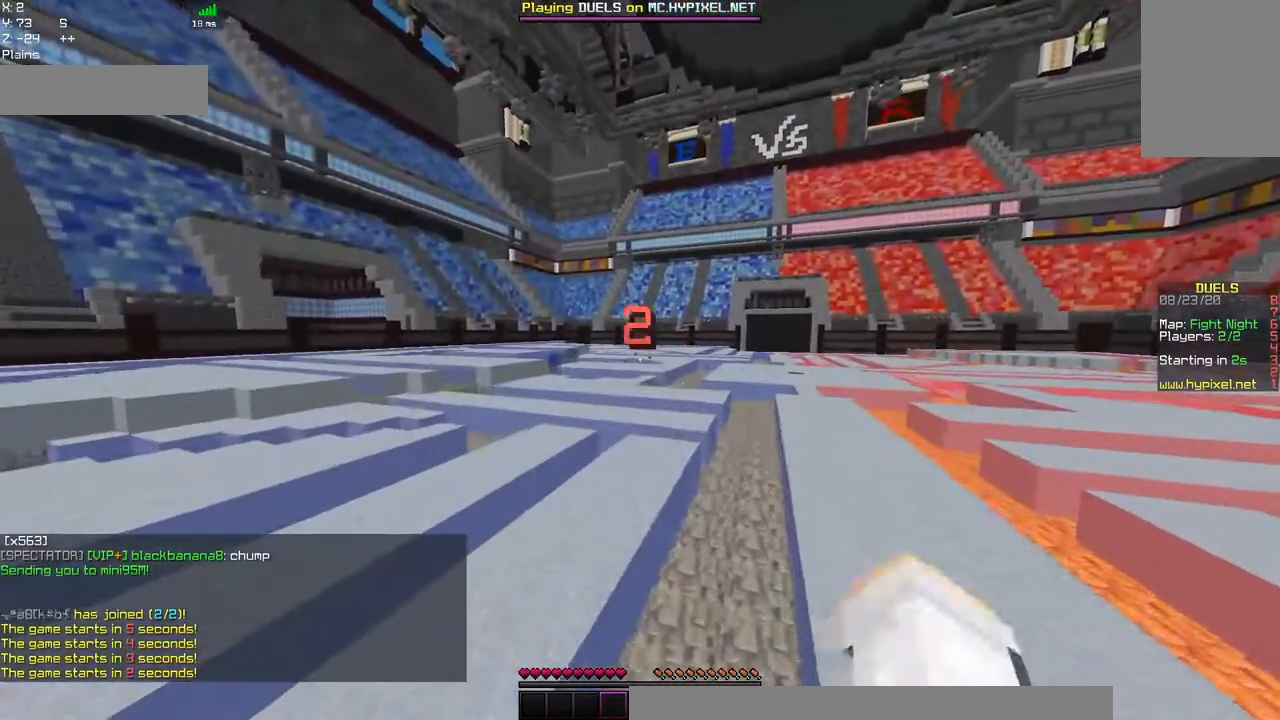
{"keys": ["space", "w"], "mouse": [], "events": [[17, "space", "up"], [300, "mouse_left", "up"], [300, "space", "down"], [317, "mouse_left", "down"], [384, "mouse_left", "up"]]}